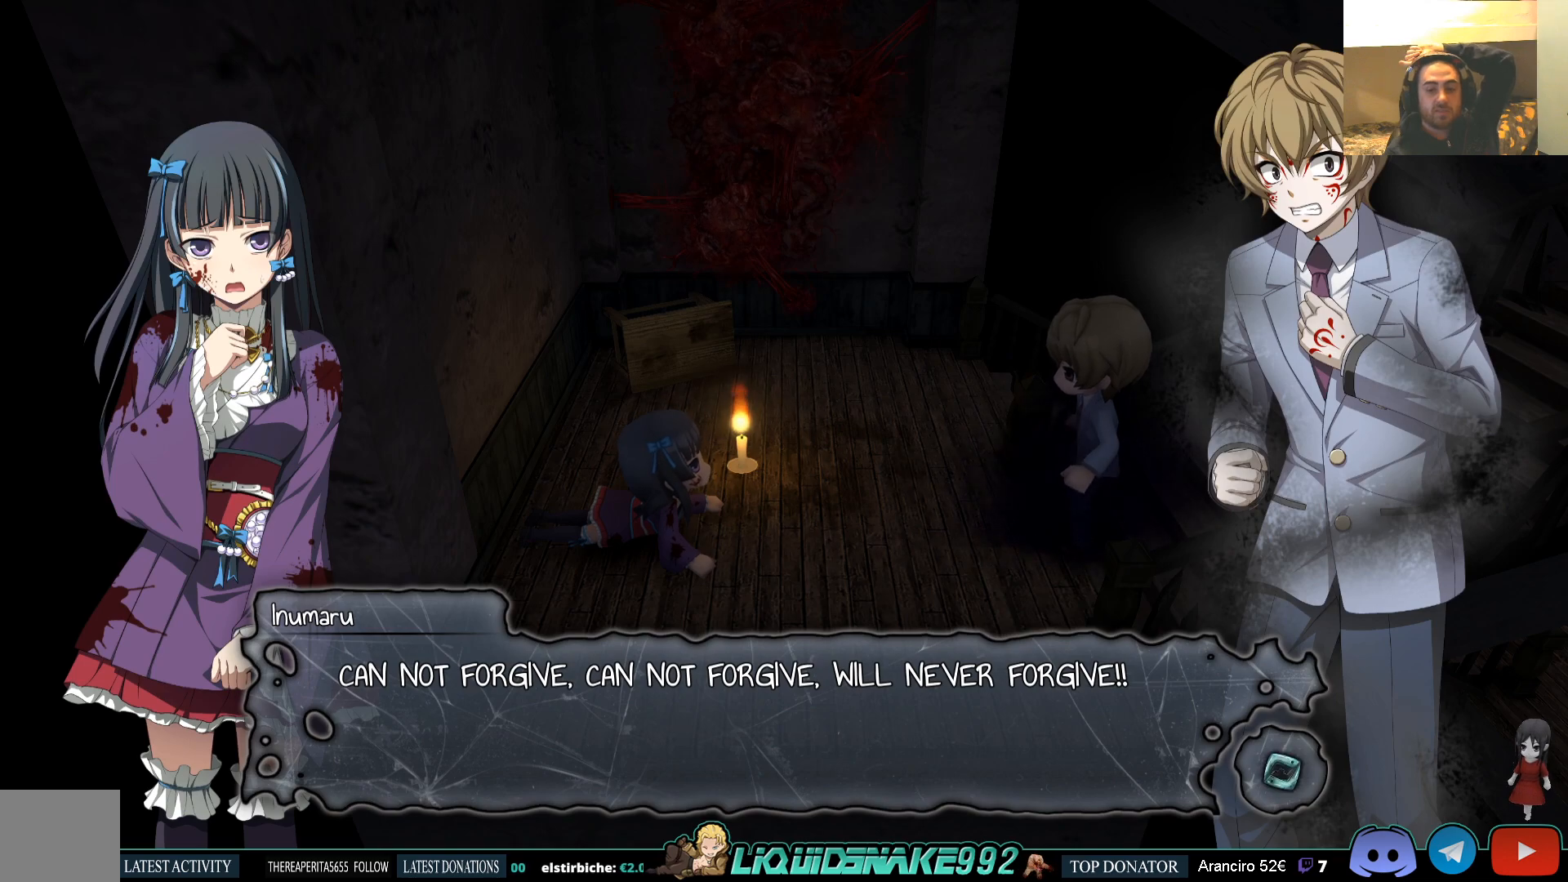
Gameplay with a controller (PlayStation layout); each line is a JSON object with the inputs held at the frame after it. "events" lists button and stick changes between this image and that frame as [ms after this image, input, new state], when the widget could be followed in between.
{"buttons": [], "left_stick": "center", "right_stick": "center", "events": [[200, "CROSS", "down"], [283, "CROSS", "up"]]}
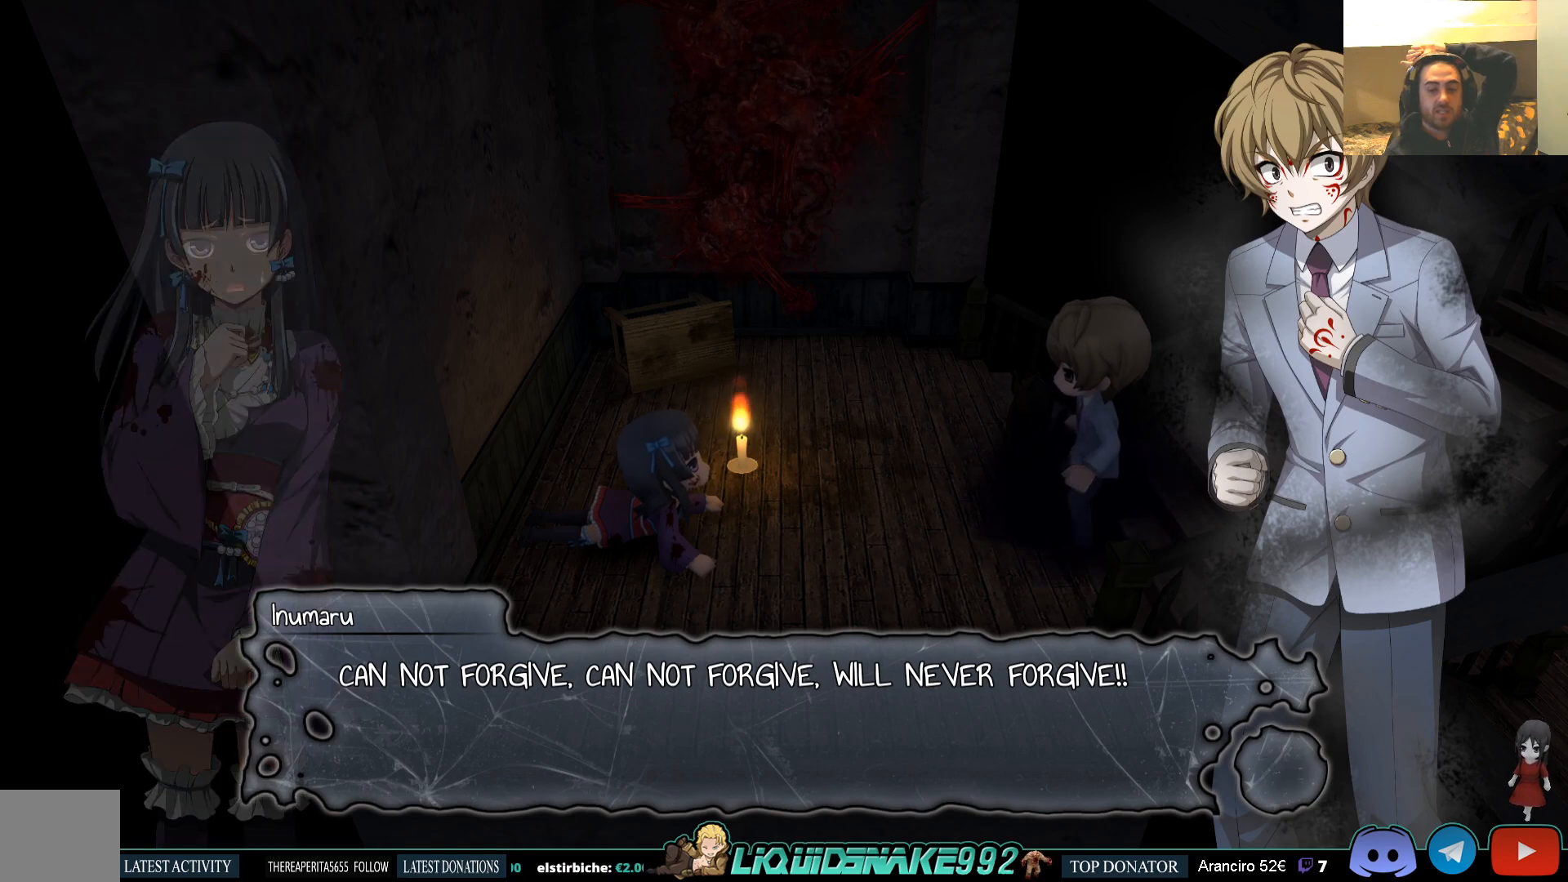
{"buttons": [], "left_stick": "center", "right_stick": "center", "events": []}
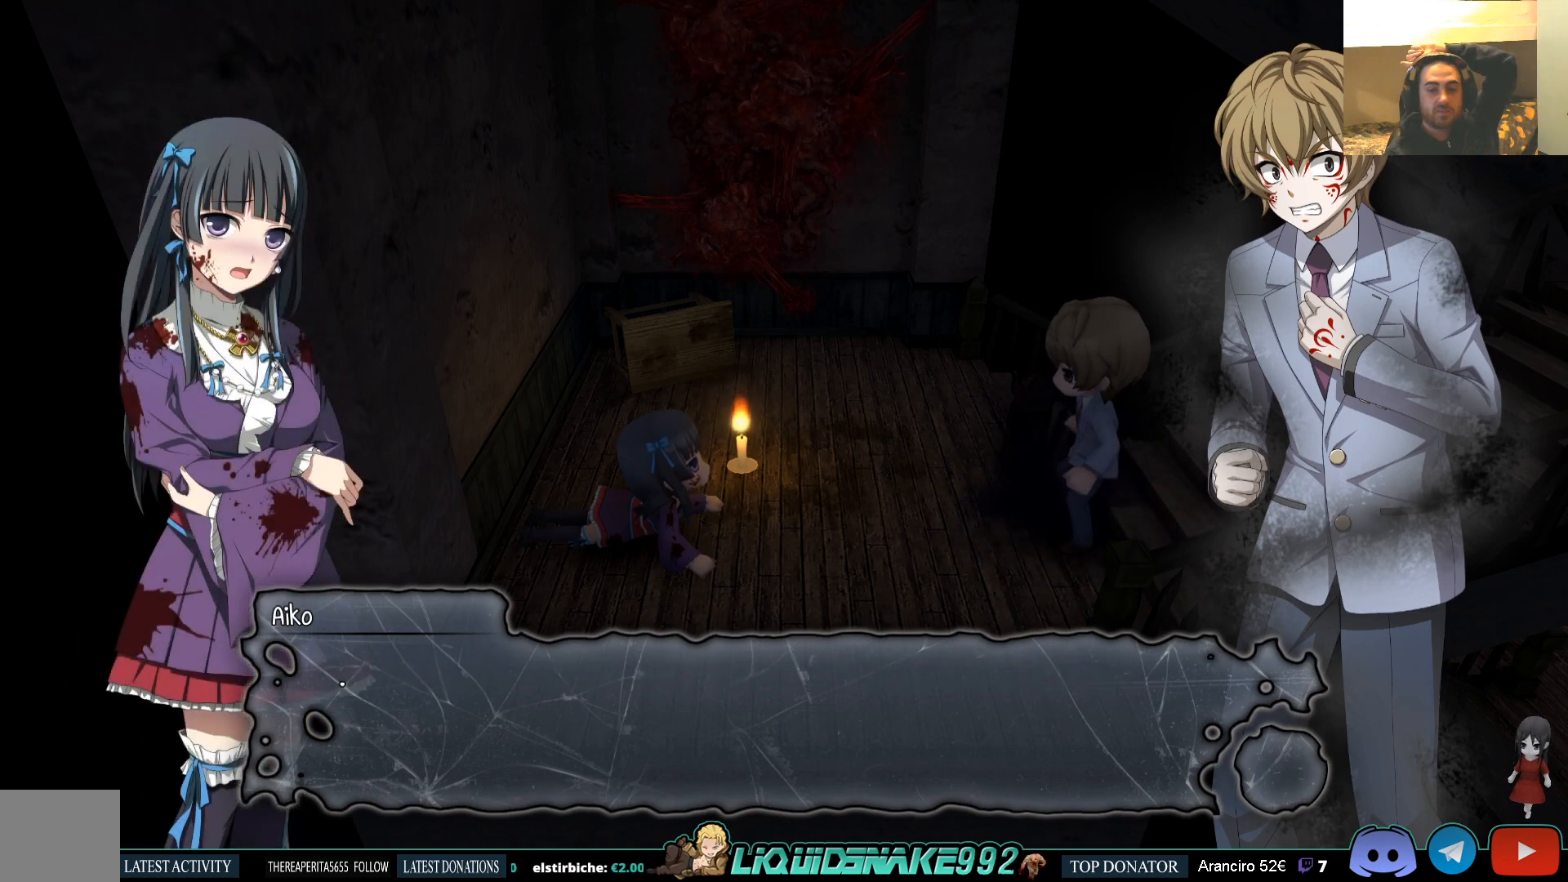
{"buttons": [], "left_stick": "center", "right_stick": "center", "events": []}
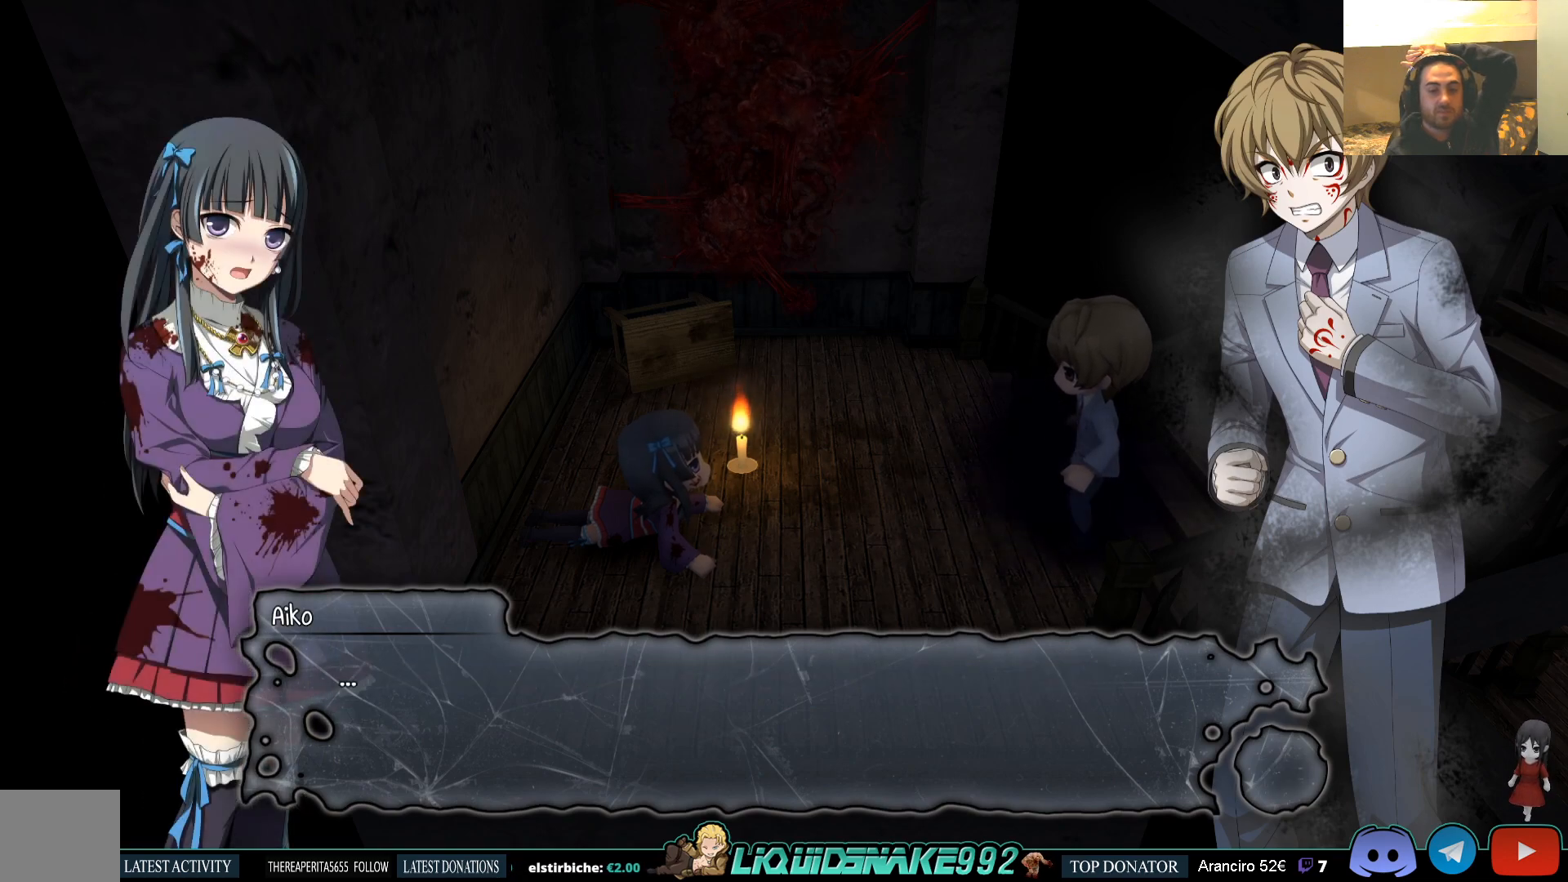
{"buttons": [], "left_stick": "center", "right_stick": "center", "events": []}
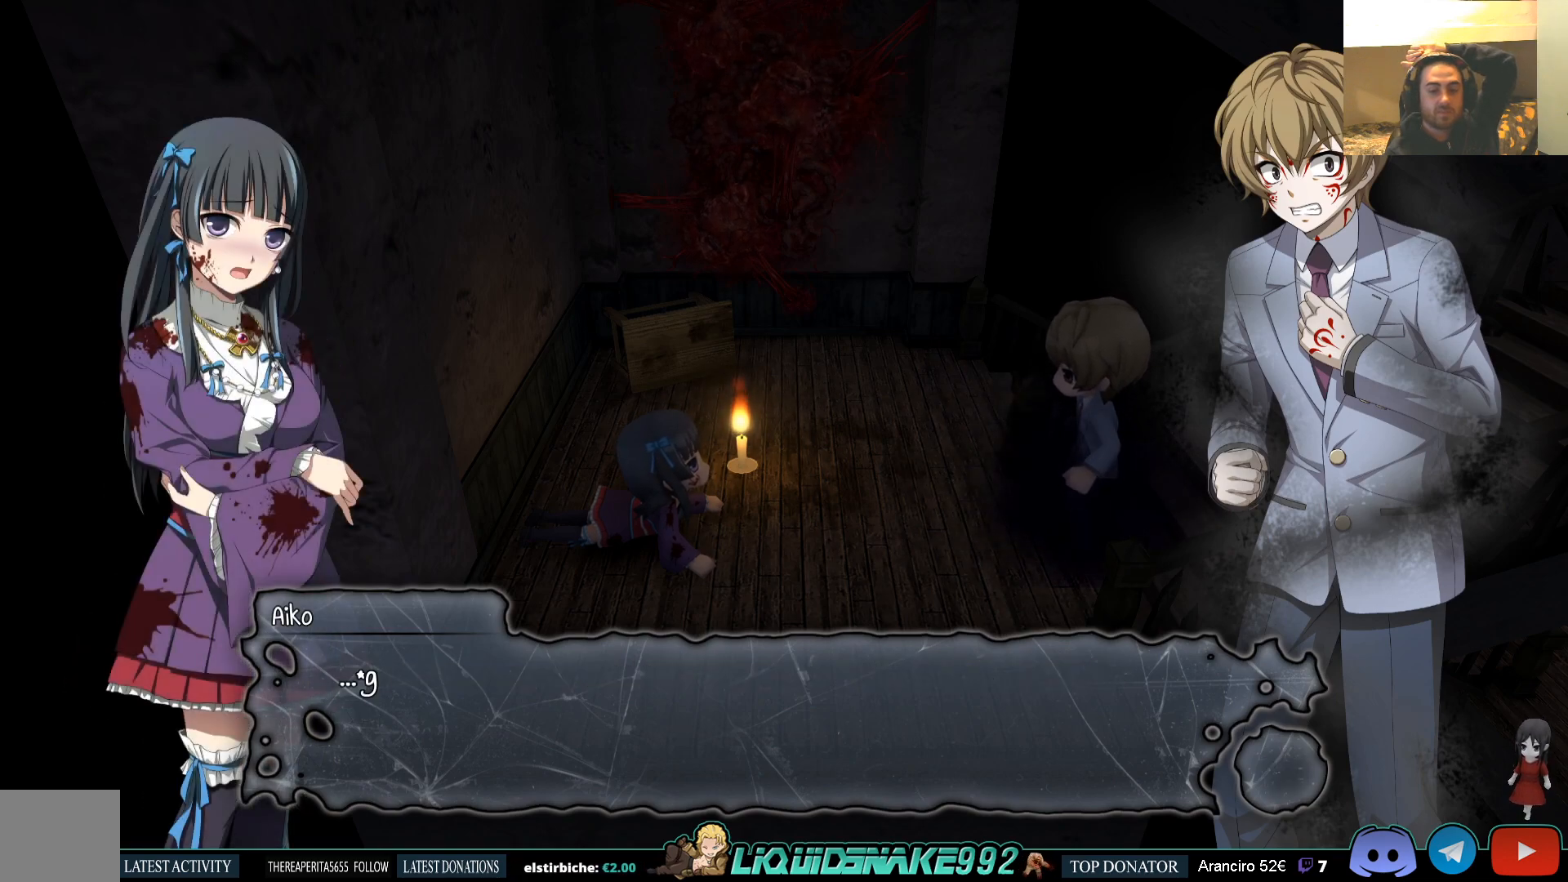
{"buttons": [], "left_stick": "center", "right_stick": "center", "events": []}
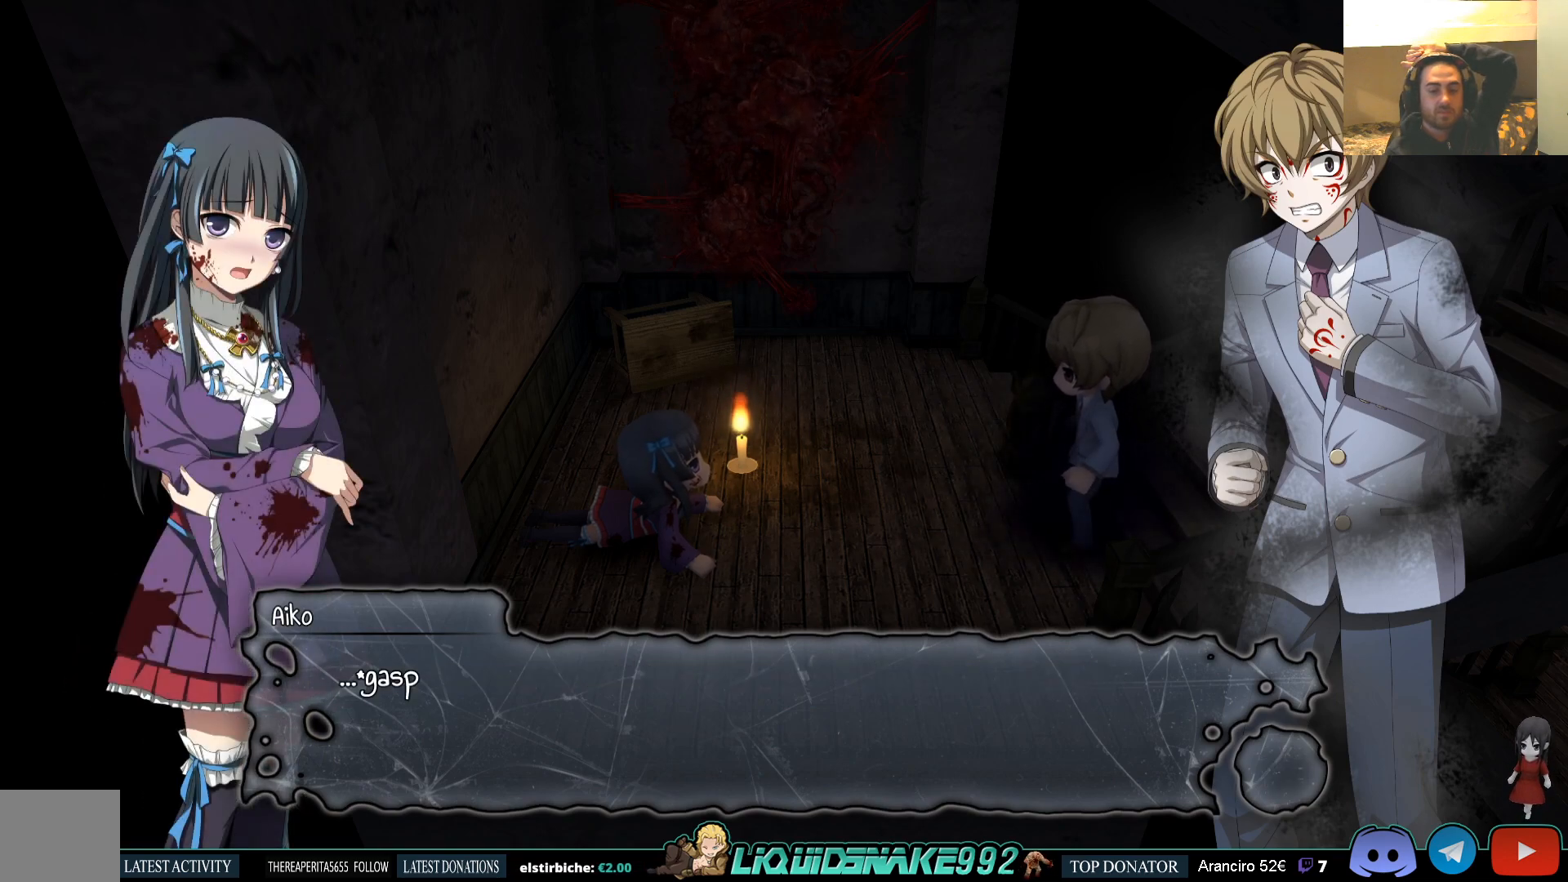
{"buttons": [], "left_stick": "center", "right_stick": "center", "events": [[200, "CROSS", "down"], [267, "CROSS", "up"]]}
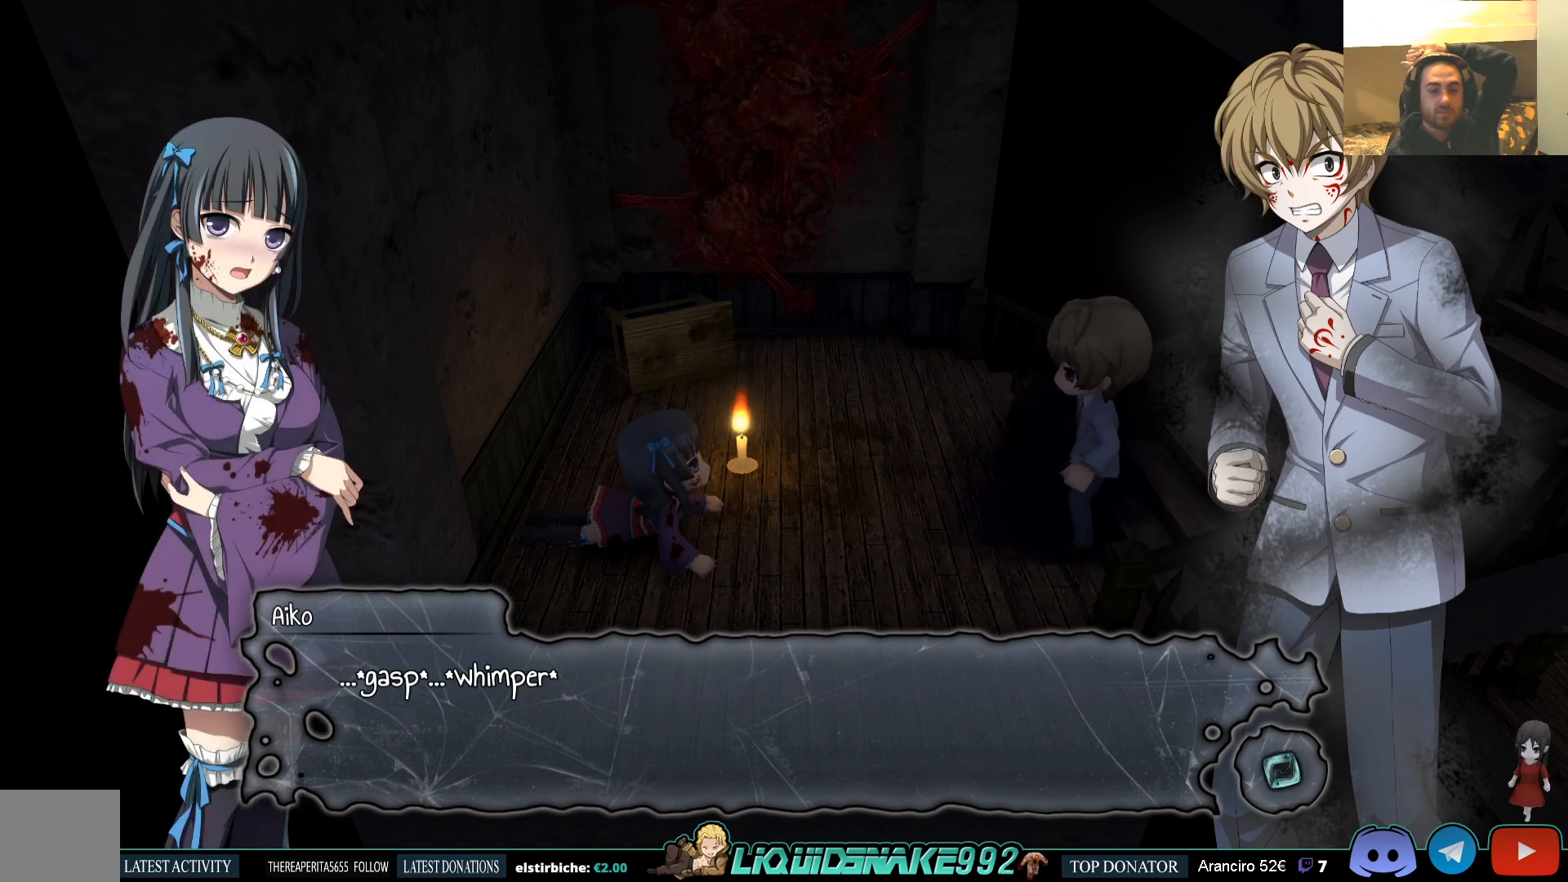
{"buttons": [], "left_stick": "center", "right_stick": "center", "events": []}
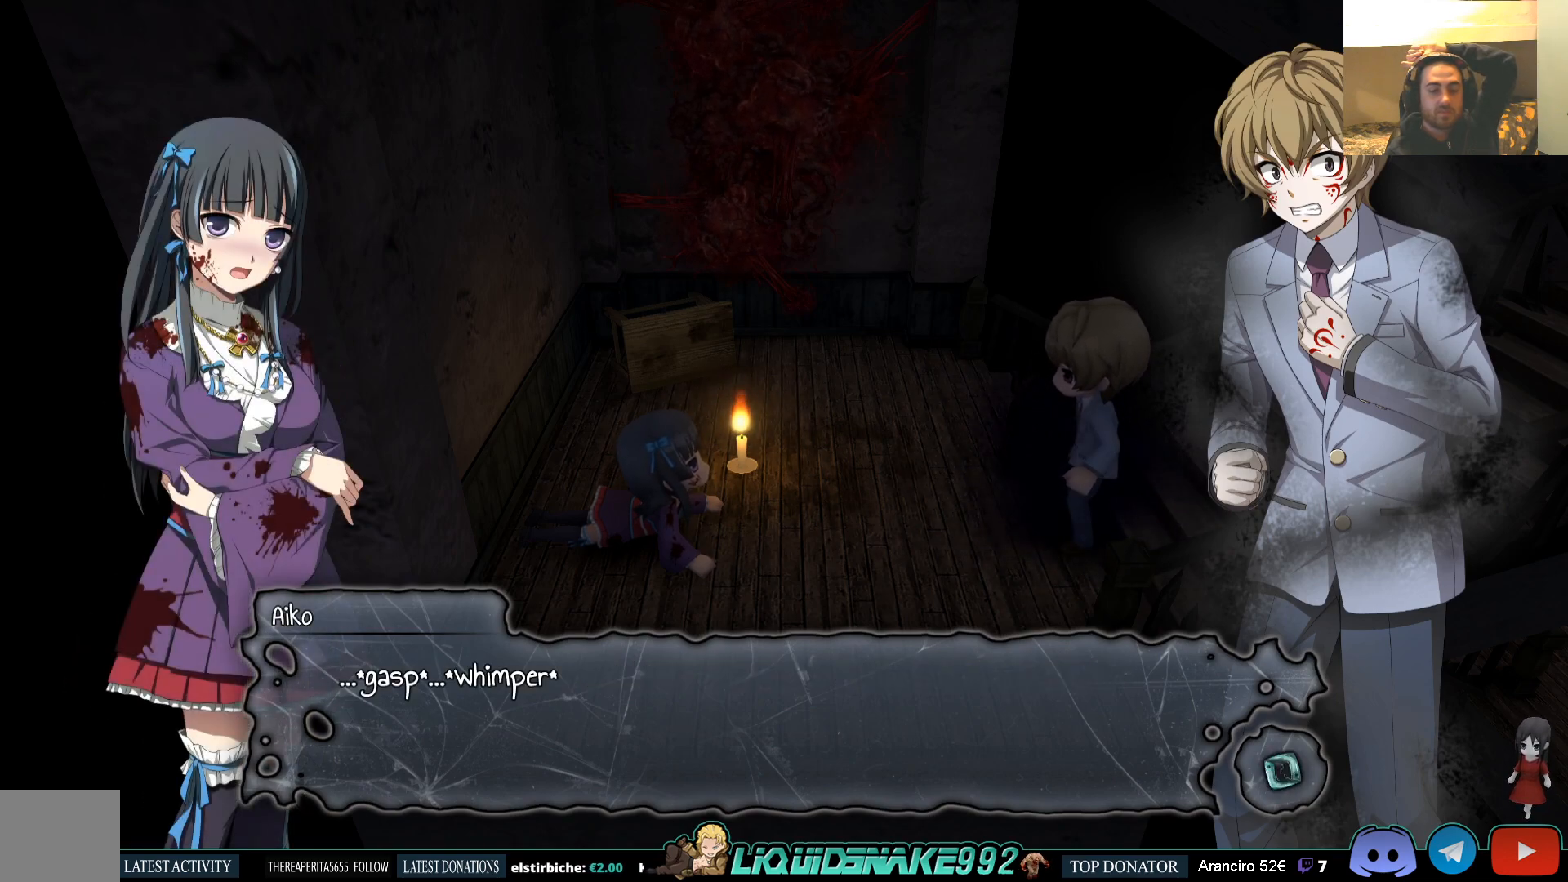
{"buttons": [], "left_stick": "center", "right_stick": "center", "events": []}
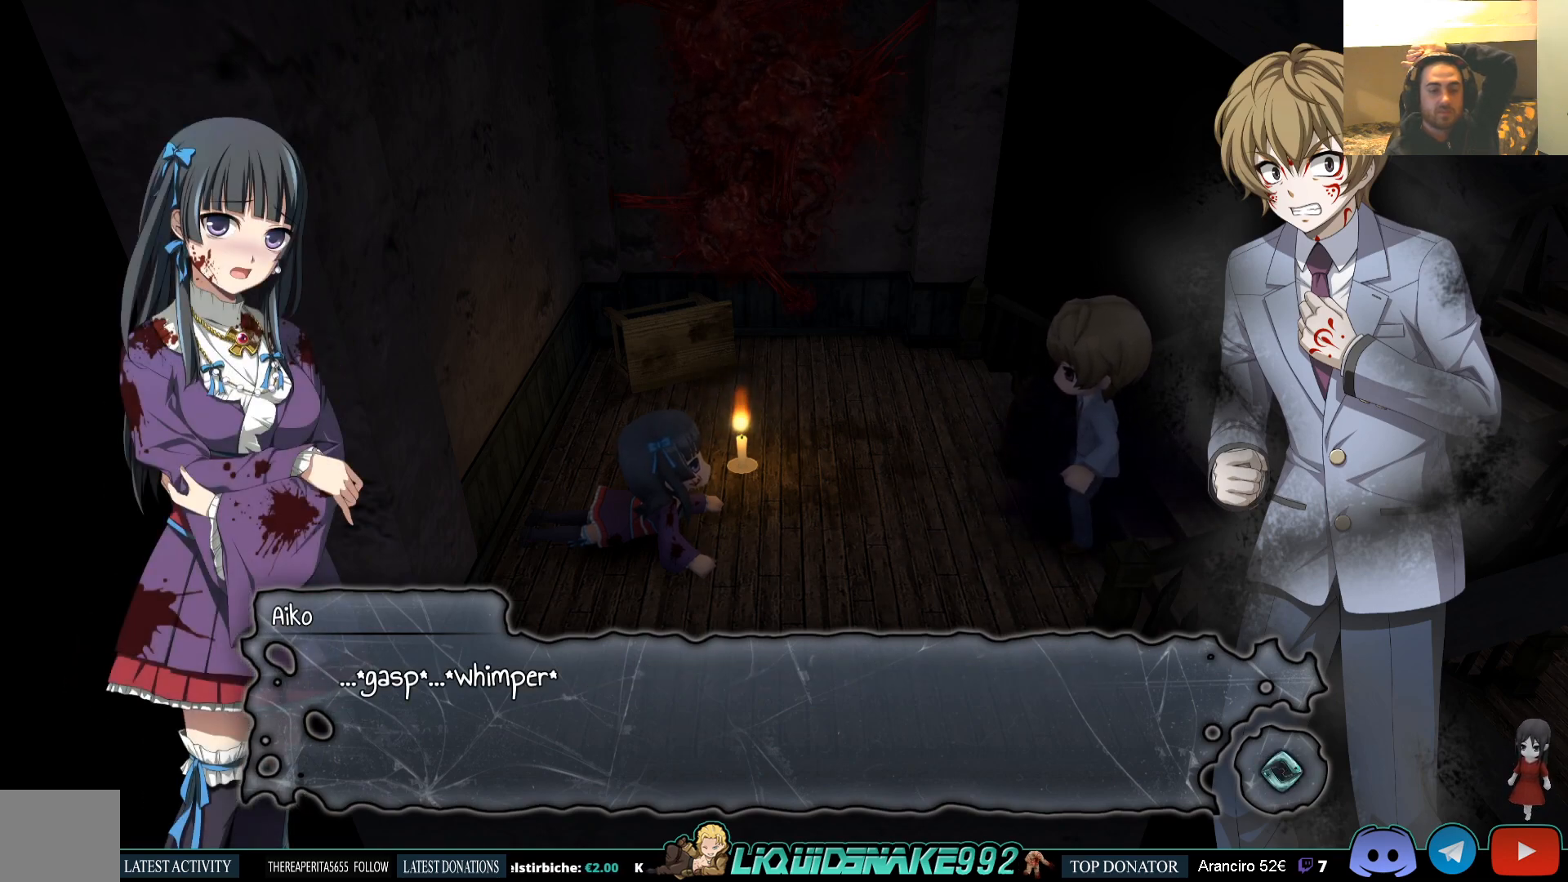
{"buttons": [], "left_stick": "center", "right_stick": "center", "events": []}
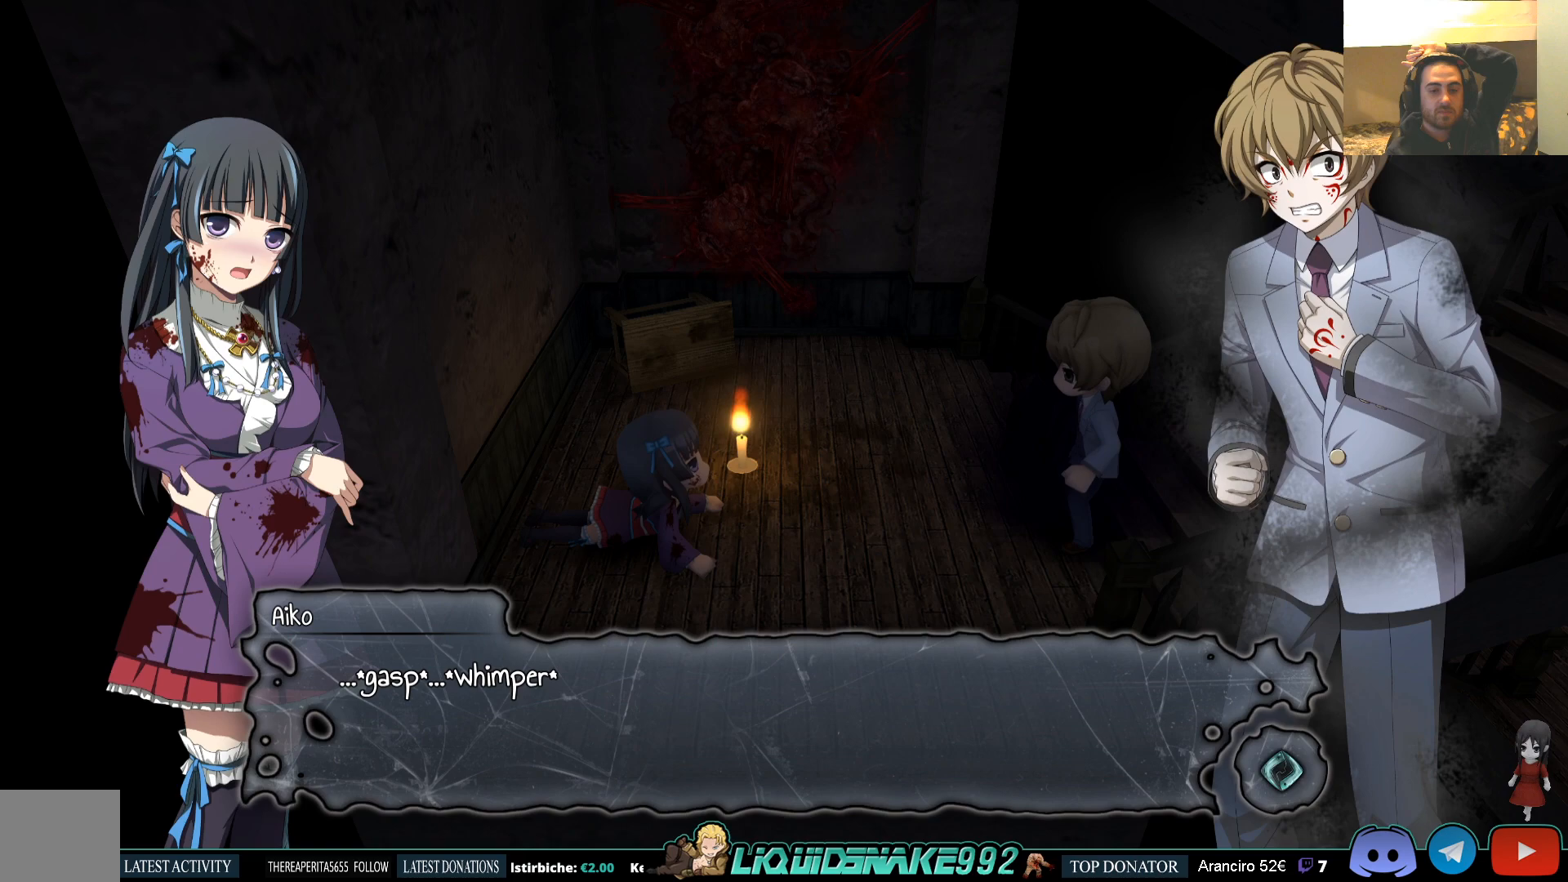
{"buttons": [], "left_stick": "center", "right_stick": "center", "events": []}
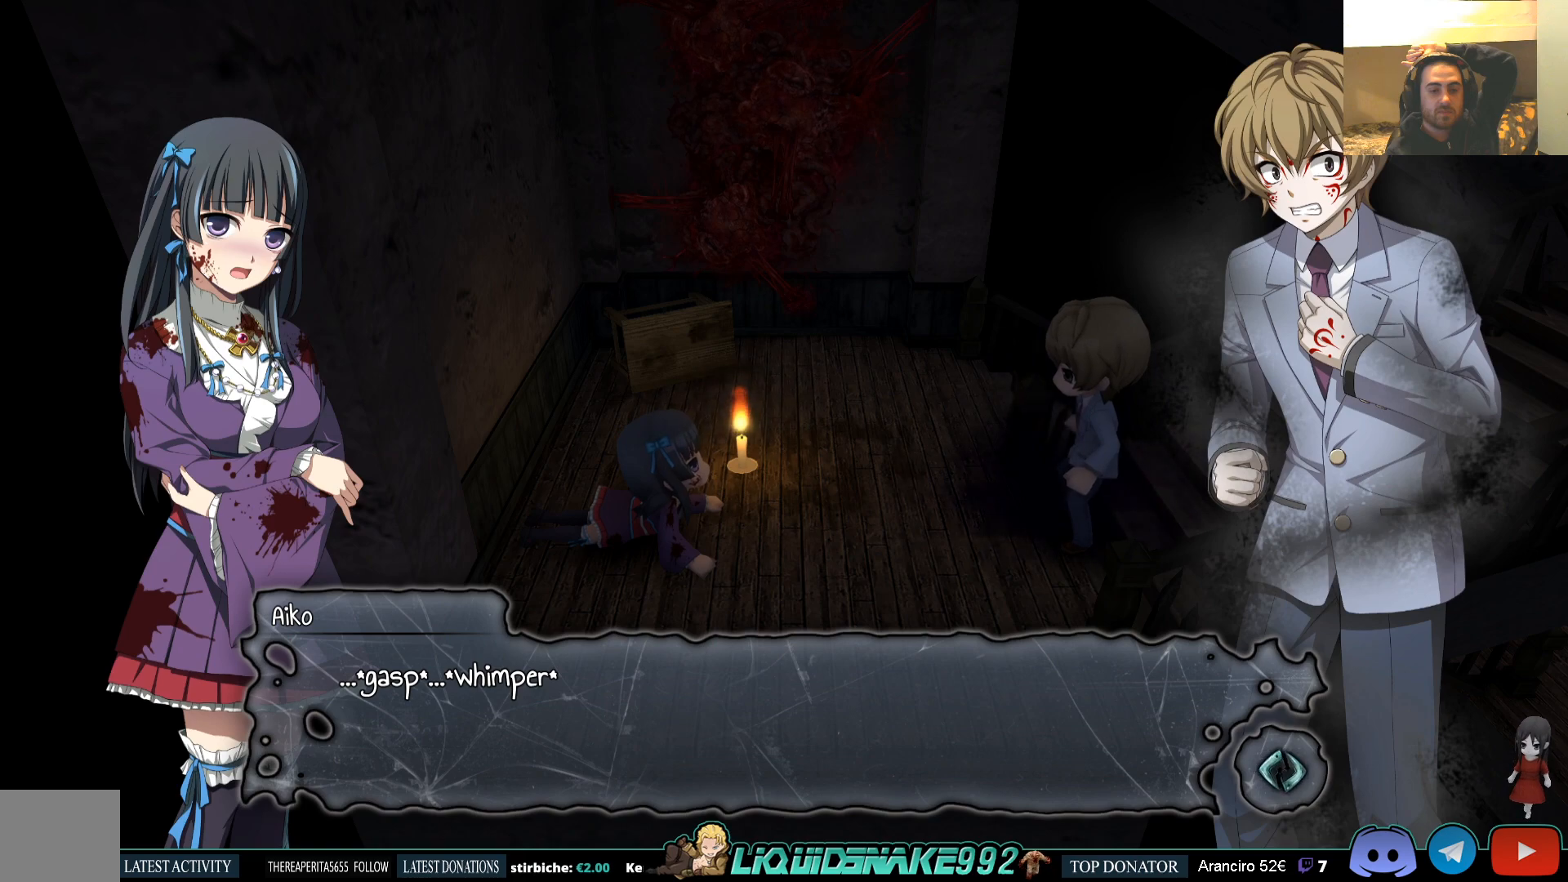
{"buttons": [], "left_stick": "center", "right_stick": "center", "events": [[17, "CROSS", "down"], [133, "CROSS", "up"]]}
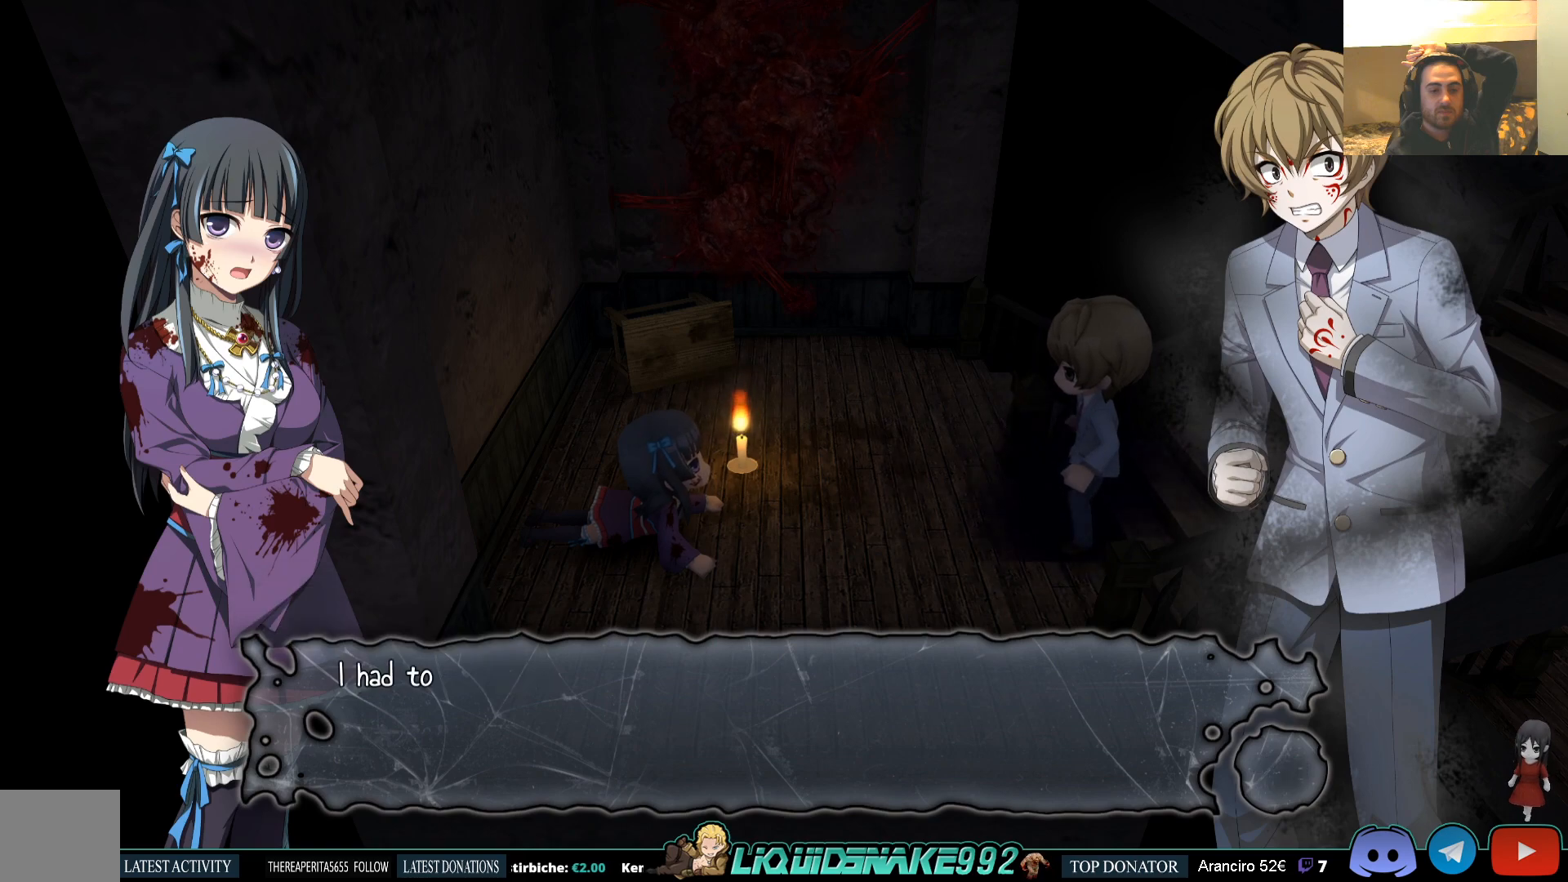
{"buttons": [], "left_stick": "center", "right_stick": "center", "events": [[150, "CROSS", "down"], [233, "CROSS", "up"]]}
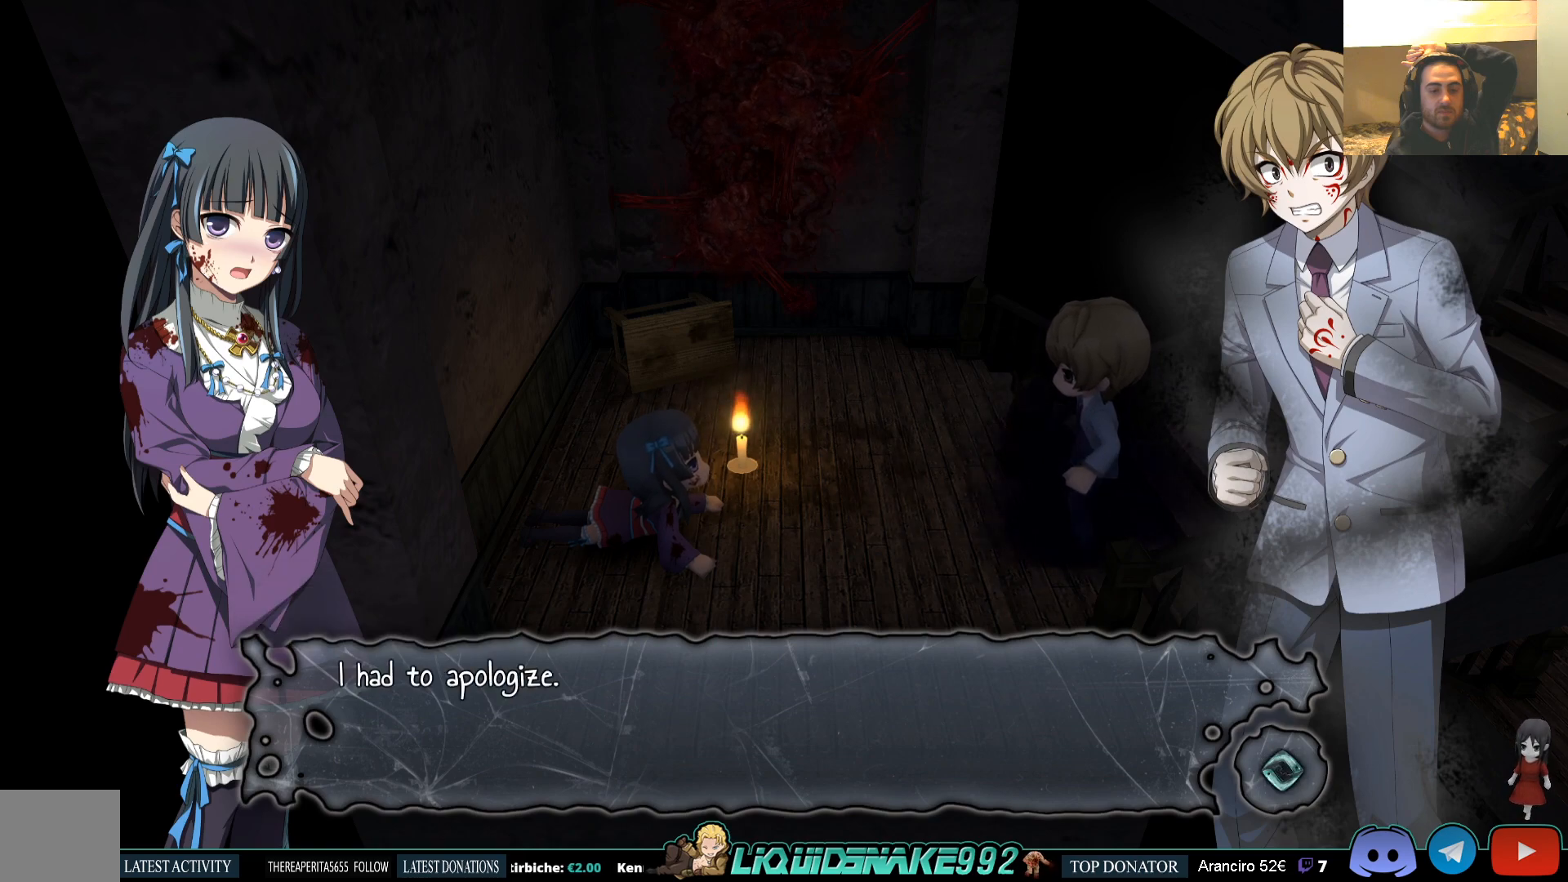
{"buttons": [], "left_stick": "center", "right_stick": "center", "events": []}
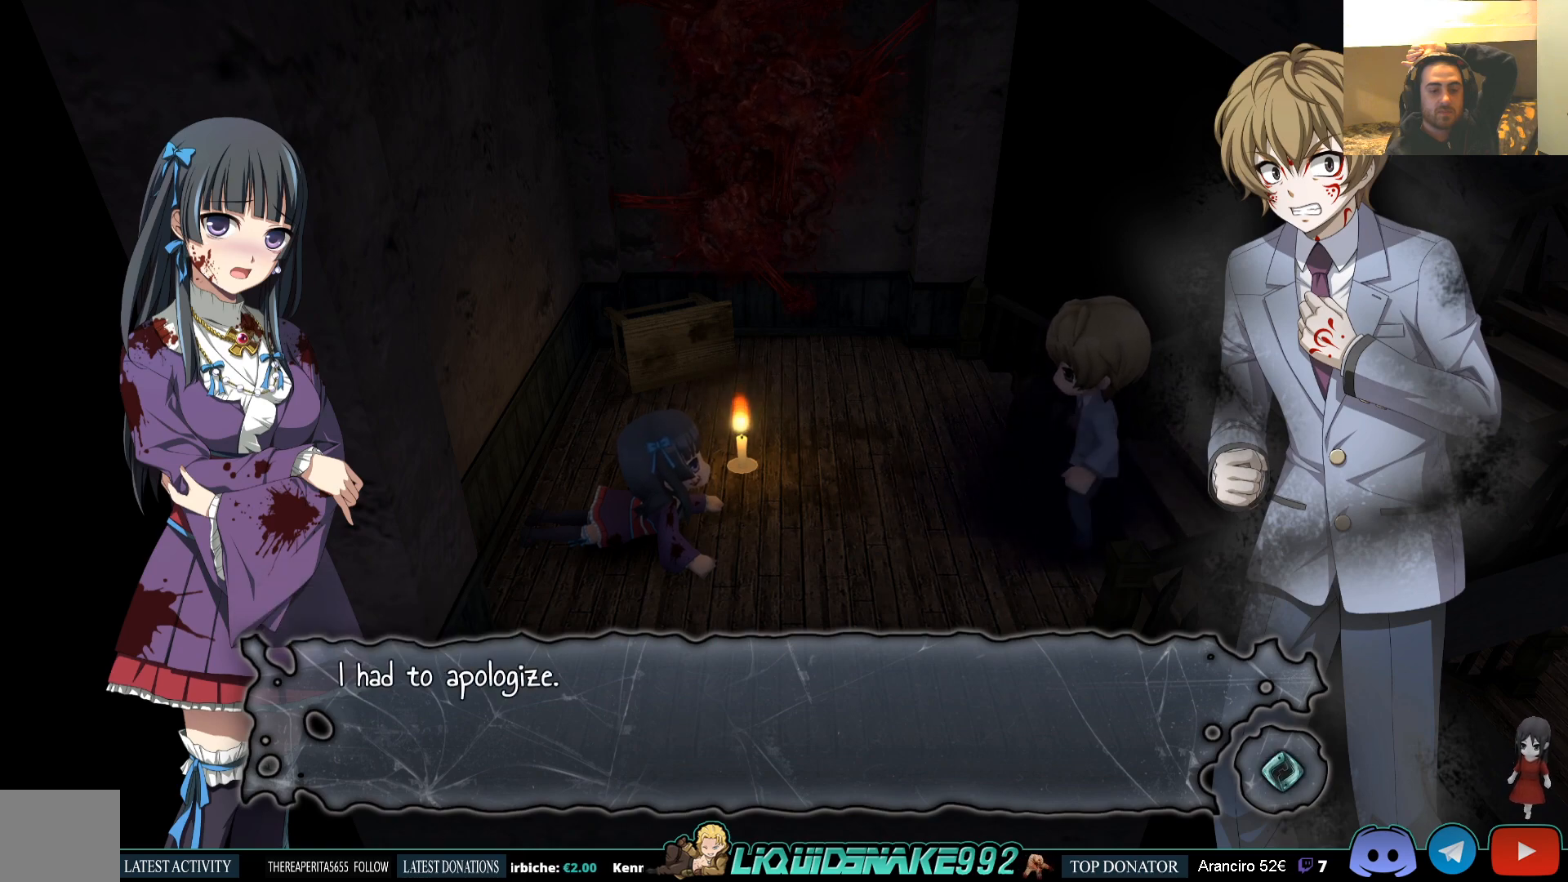
{"buttons": [], "left_stick": "center", "right_stick": "center", "events": []}
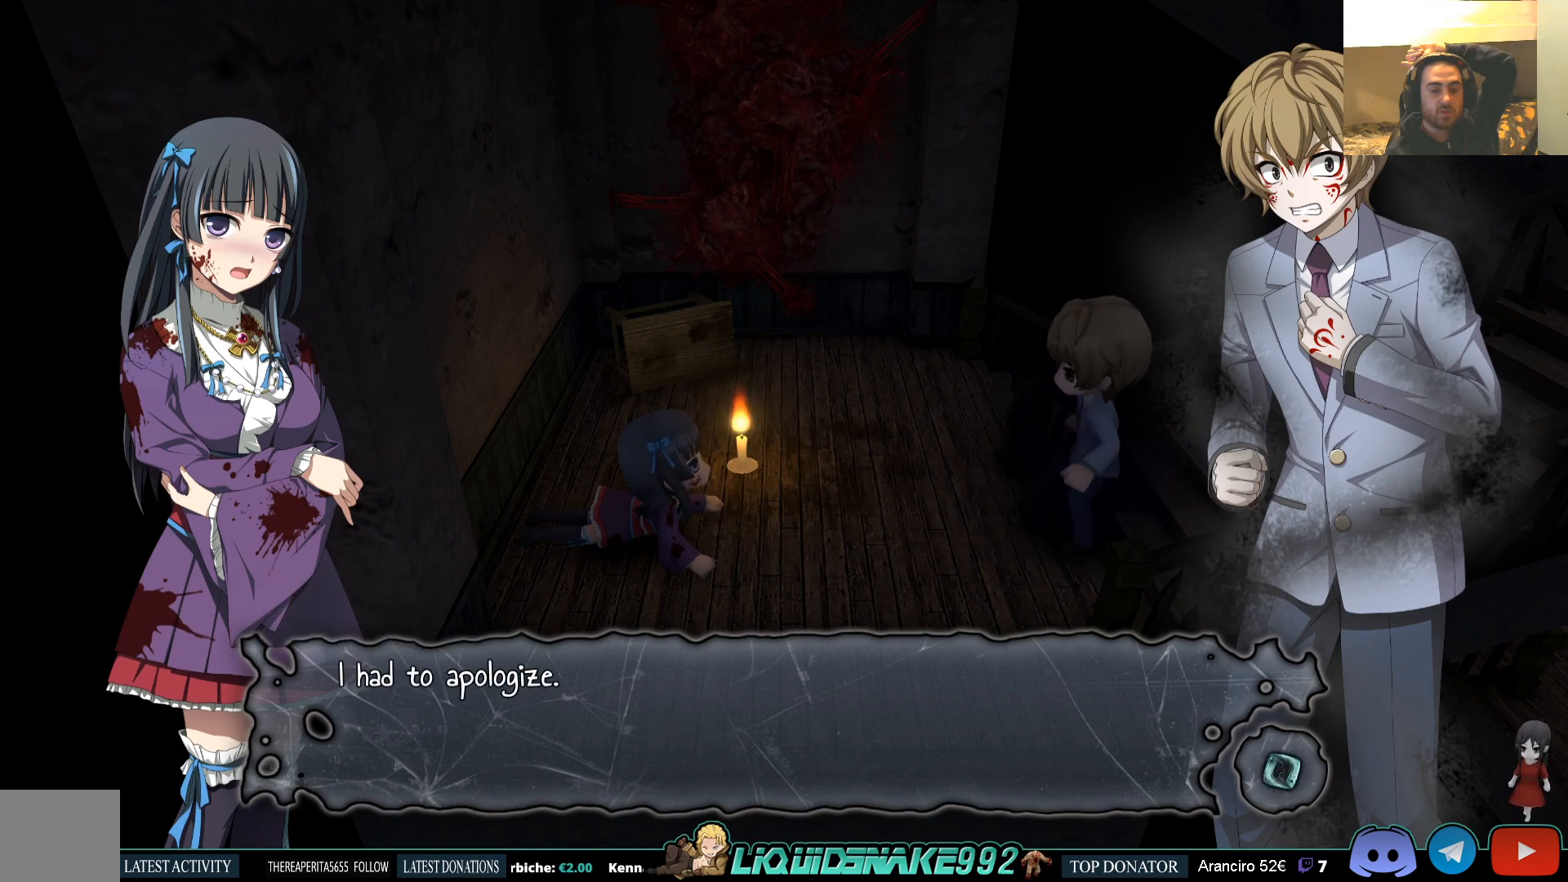
{"buttons": [], "left_stick": "center", "right_stick": "center", "events": [[167, "CROSS", "down"], [283, "CROSS", "up"]]}
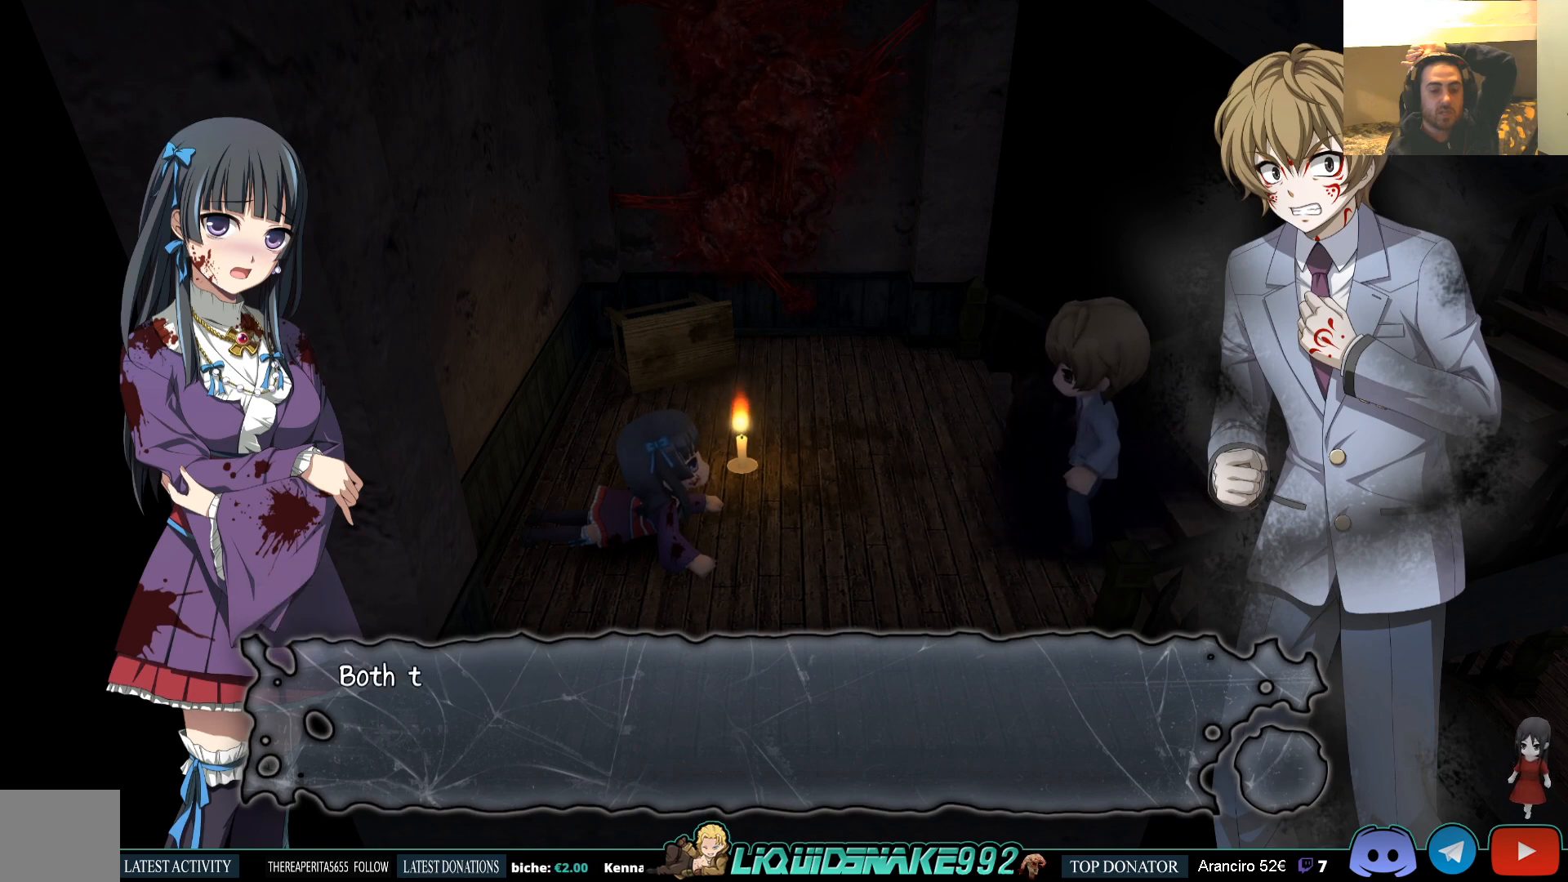
{"buttons": ["CROSS"], "left_stick": "center", "right_stick": "center", "events": [[417, "CROSS", "down"]]}
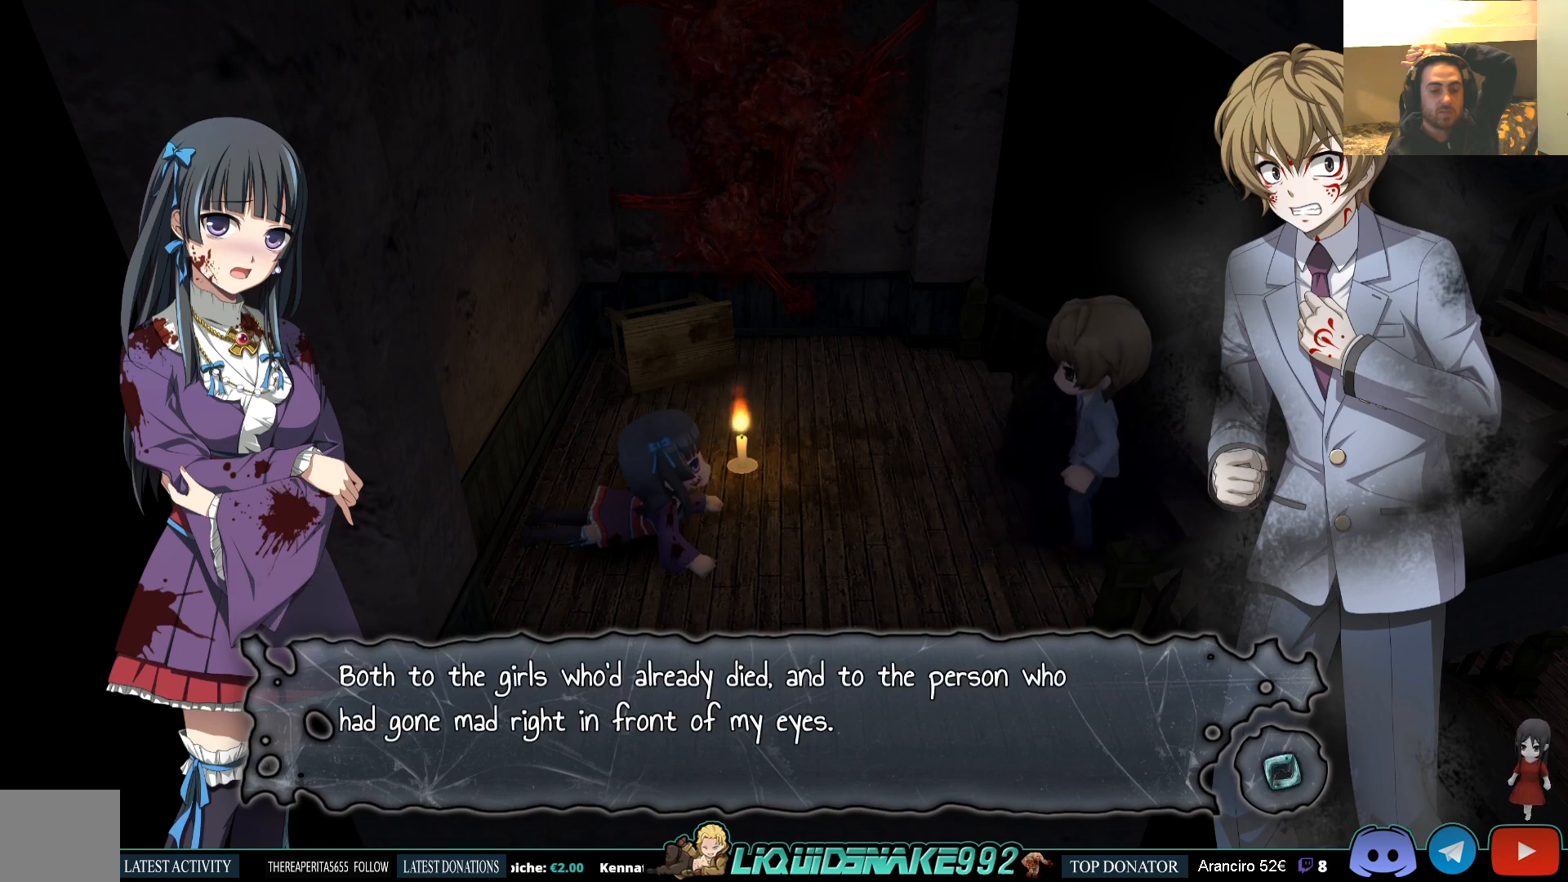
{"buttons": [], "left_stick": "center", "right_stick": "center", "events": [[33, "CROSS", "up"]]}